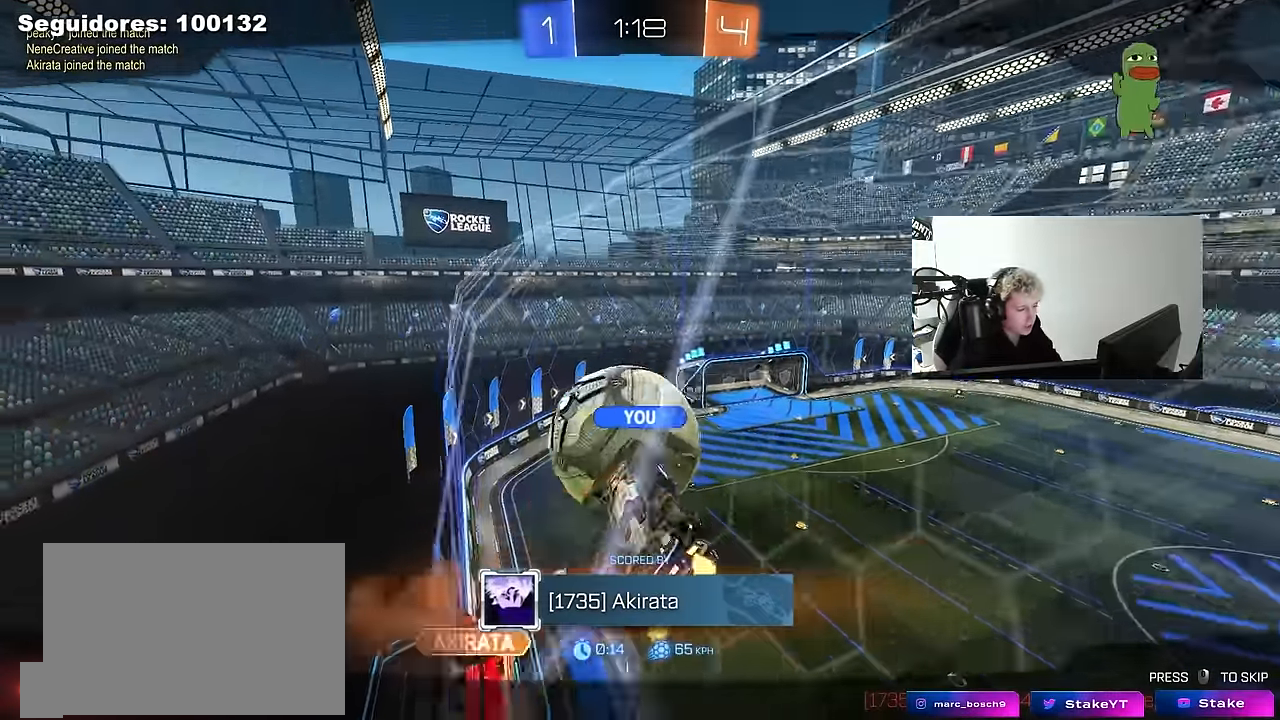
Gameplay with keyboard and mouse; each line is a JSON object with the keys and mouse buttons held at the frame after it. "events" lists presses ("down") and releases ("up") of "1", "2", "3", "4", "5", "a", "alt", "c", "caps_lock", "ctrl", "d", "e", "f", "g", "q", "r", "s", "shift", "space", "t", "tab", "v", "w", "x", "z", "mouse_left", "mouse_wheel" and "mouse_right" between this image and that frame as [ms after this image, input, new state], when the widget could be followed in between. "mouse_left", "mouse_wheel", "mouse_right" = the "left", "wheel", "right" buttons of the "mouse" list. No other keys are recorded. "wheel" means that the mouse wheel is clicked or scrolled. "mouse_move" is the direction in which the mouse moves at that frame (one of eight, or "still"), when it could be read.
{"keys": [], "mouse": [], "mouse_move": "down", "events": []}
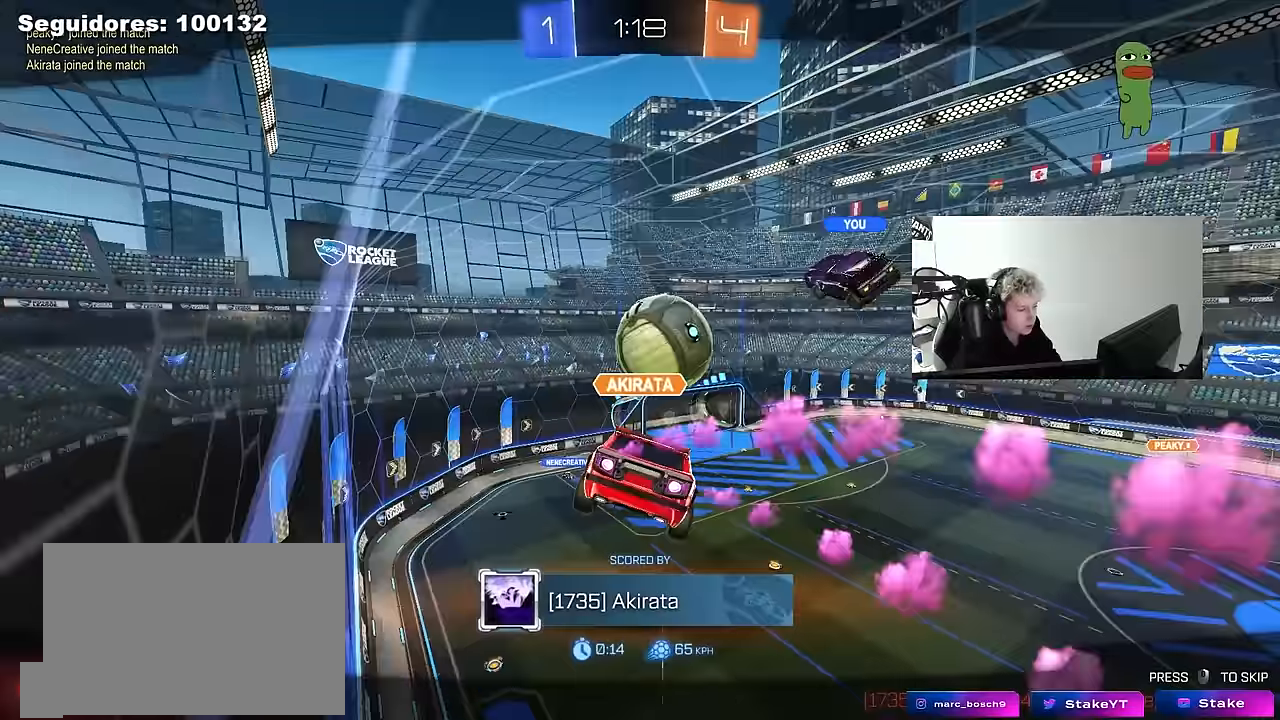
{"keys": [], "mouse": [], "mouse_move": "still", "events": []}
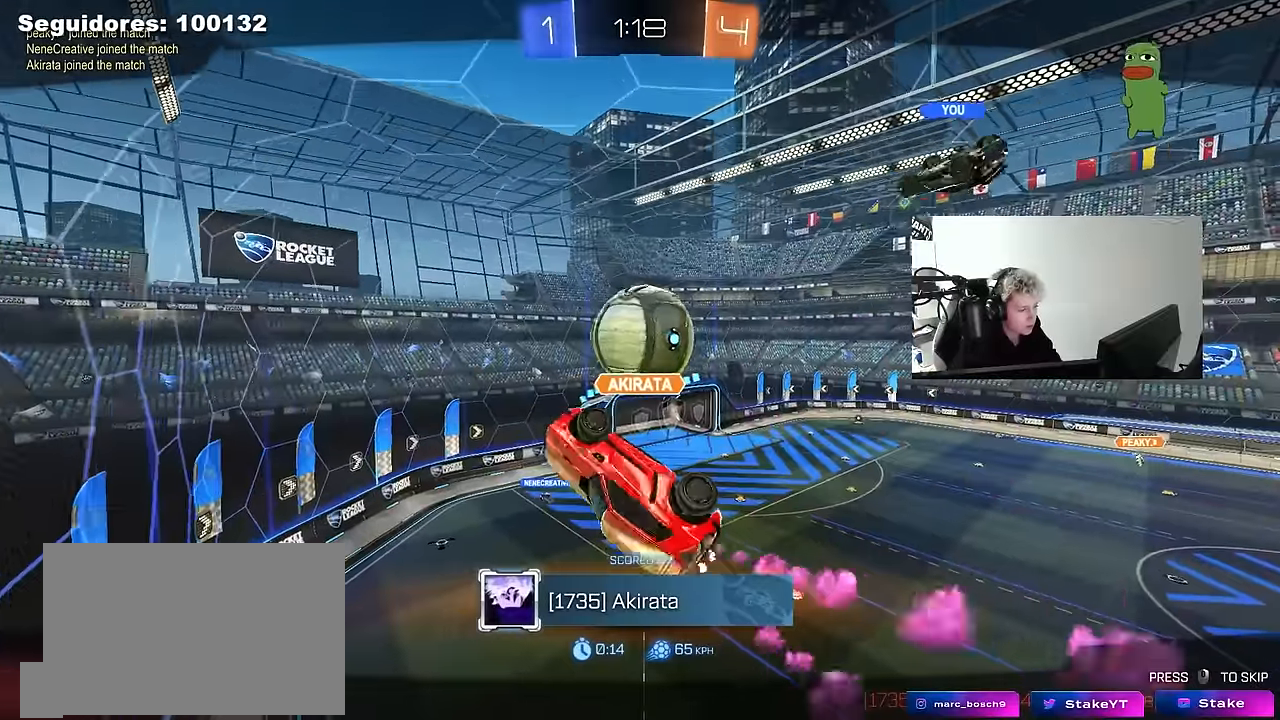
{"keys": [], "mouse": [], "mouse_move": "down", "events": []}
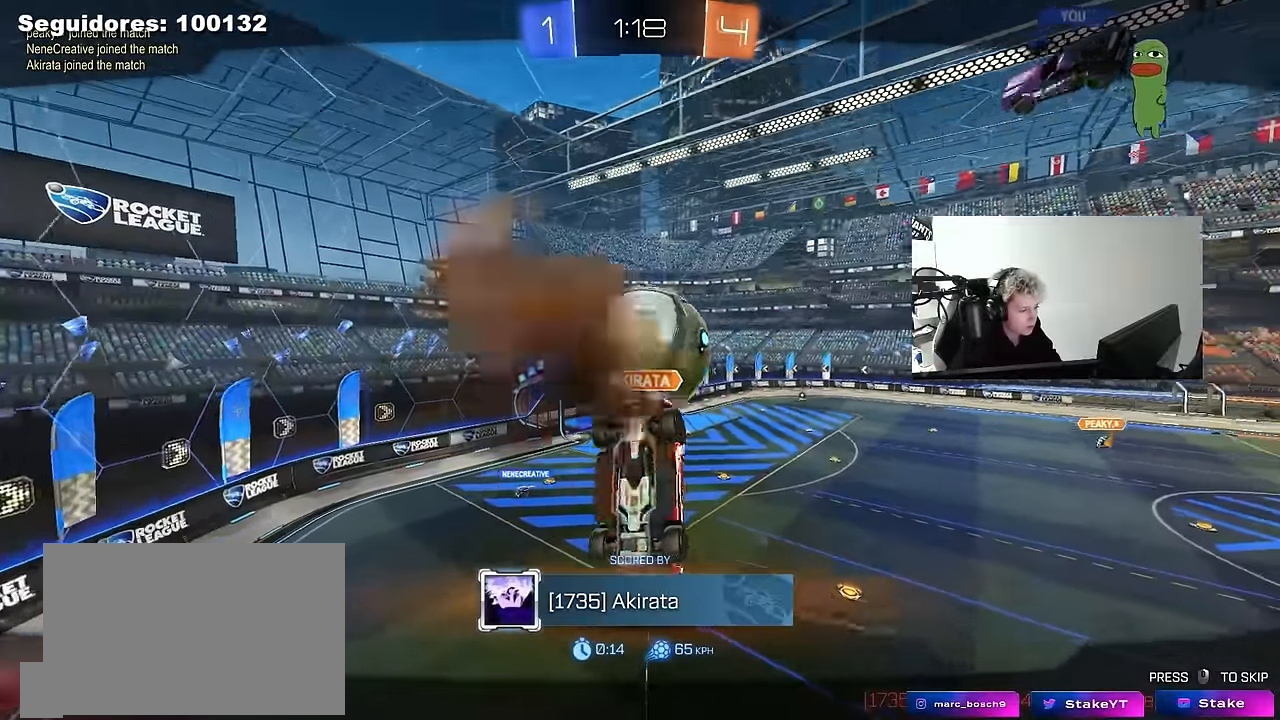
{"keys": [], "mouse": [], "mouse_move": "still", "events": []}
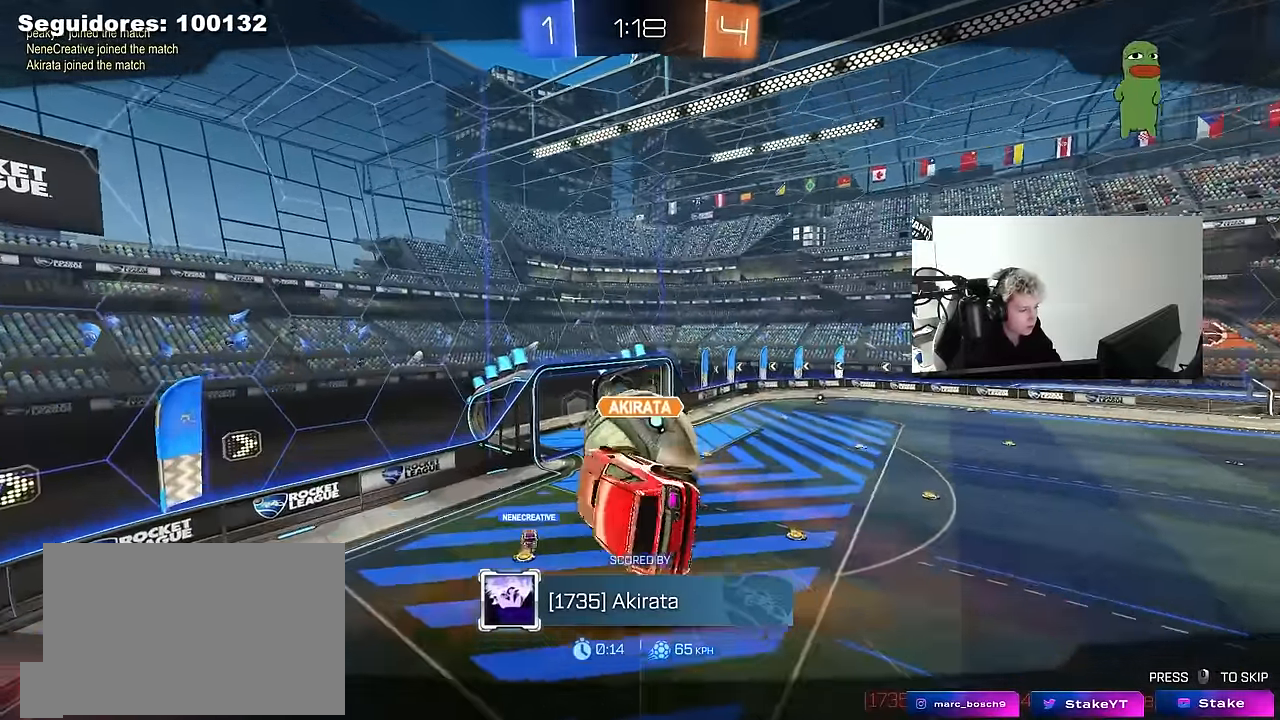
{"keys": [], "mouse": [], "mouse_move": "still", "events": []}
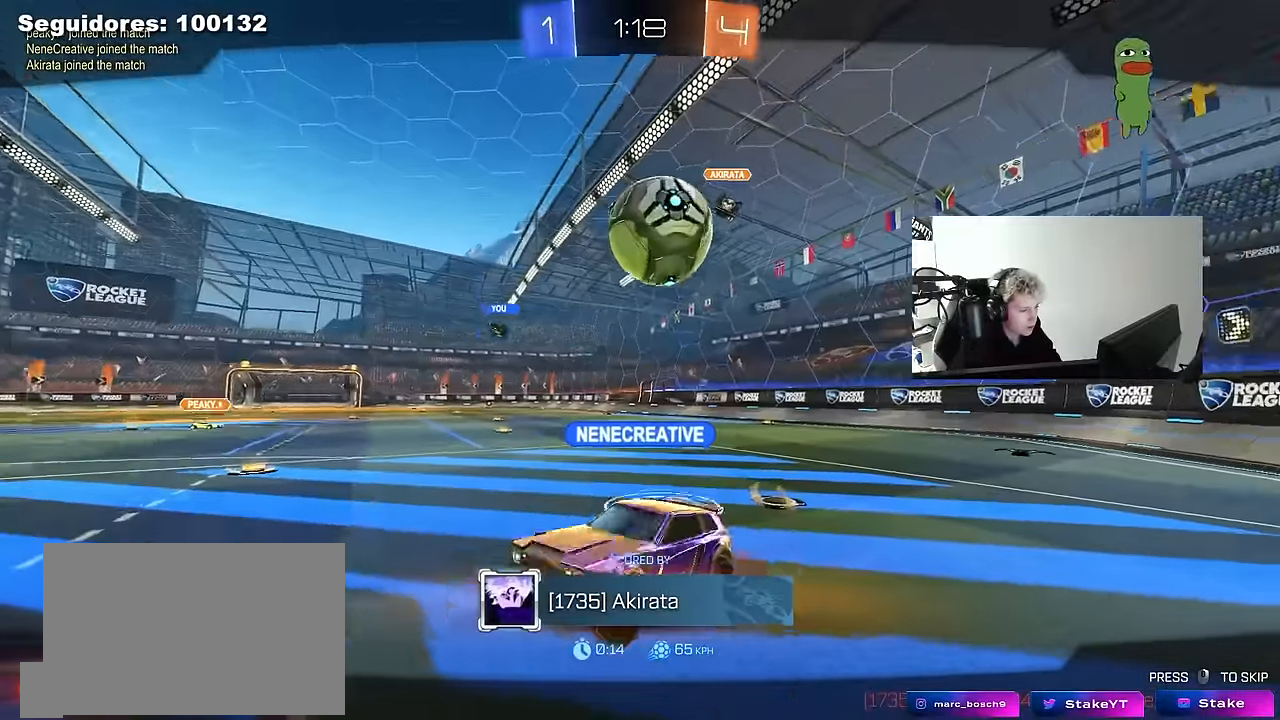
{"keys": [], "mouse": [], "mouse_move": "still", "events": []}
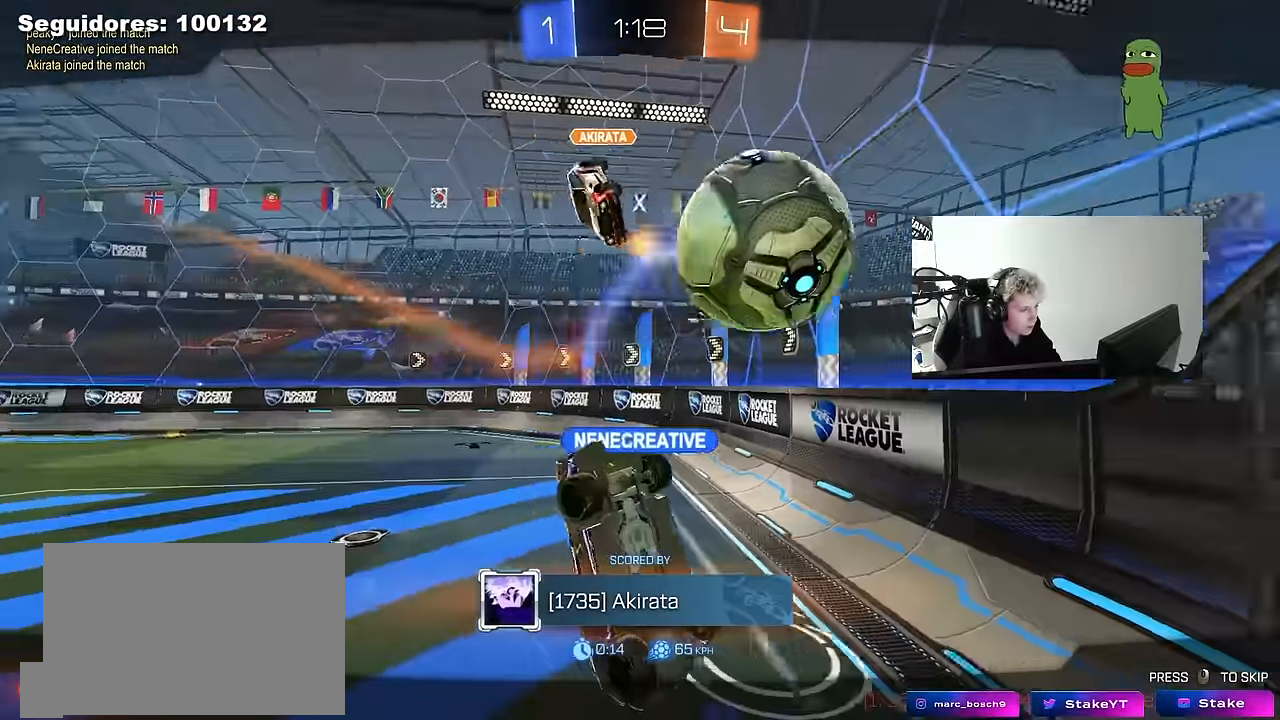
{"keys": [], "mouse": ["right"], "mouse_move": "up-right", "events": [[250, "mouse_right", "down"], [433, "mouse_right", "up"], [483, "mouse_right", "down"]]}
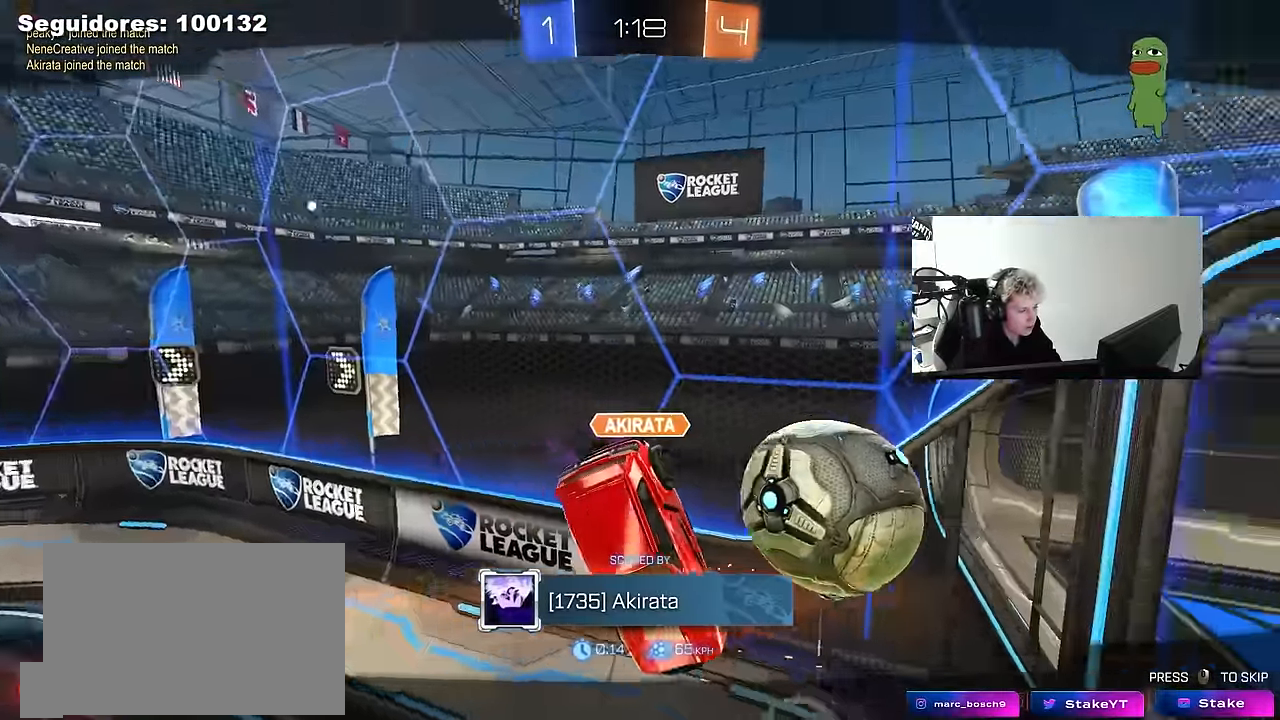
{"keys": [], "mouse": [], "mouse_move": "still", "events": [[183, "mouse_right", "up"], [267, "mouse_right", "down"], [450, "mouse_right", "up"]]}
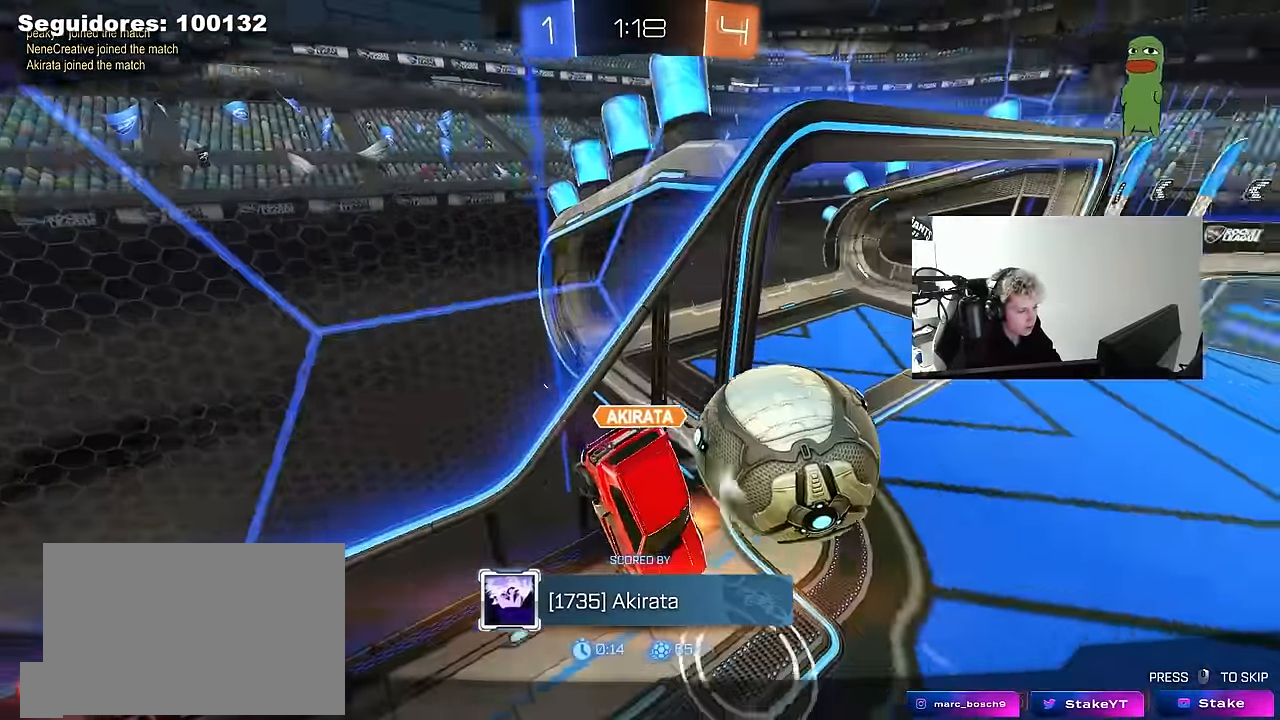
{"keys": [], "mouse": ["right"], "mouse_move": "down", "events": [[50, "mouse_right", "down"], [233, "mouse_right", "up"], [283, "mouse_right", "down"]]}
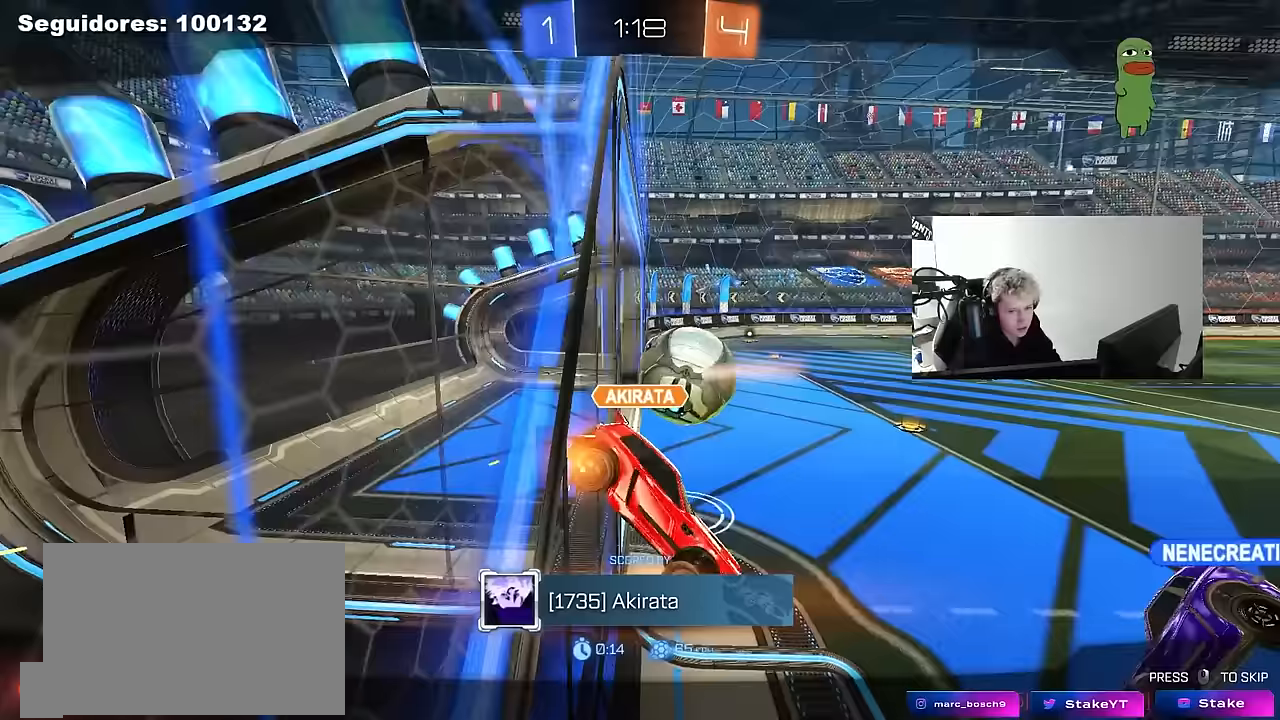
{"keys": [], "mouse": ["right"], "mouse_move": "still", "events": [[17, "mouse_right", "up"], [67, "mouse_right", "down"], [250, "mouse_right", "up"], [350, "mouse_right", "down"]]}
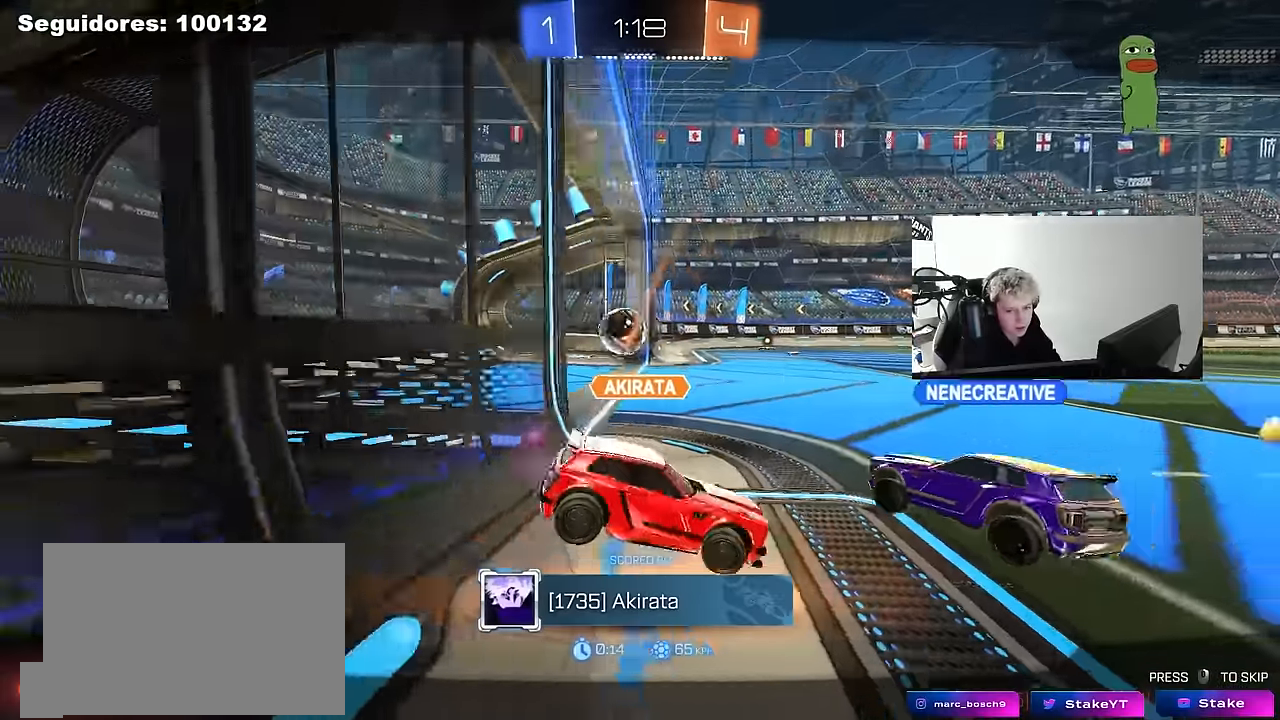
{"keys": [], "mouse": ["right"], "mouse_move": "still", "events": [[33, "mouse_right", "up"], [133, "mouse_right", "down"], [367, "mouse_right", "up"], [417, "mouse_right", "down"]]}
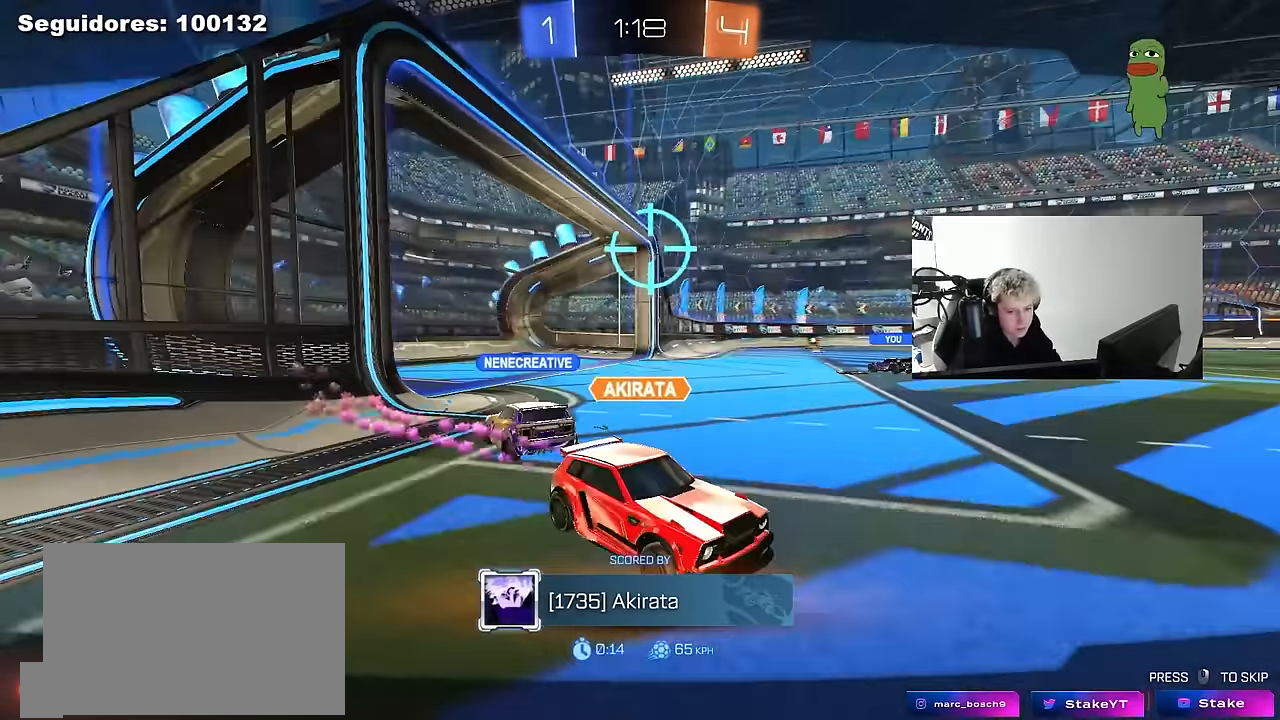
{"keys": [], "mouse": ["right"], "mouse_move": "still", "events": [[100, "mouse_right", "up"], [150, "mouse_right", "down"], [333, "mouse_right", "up"], [383, "mouse_right", "down"]]}
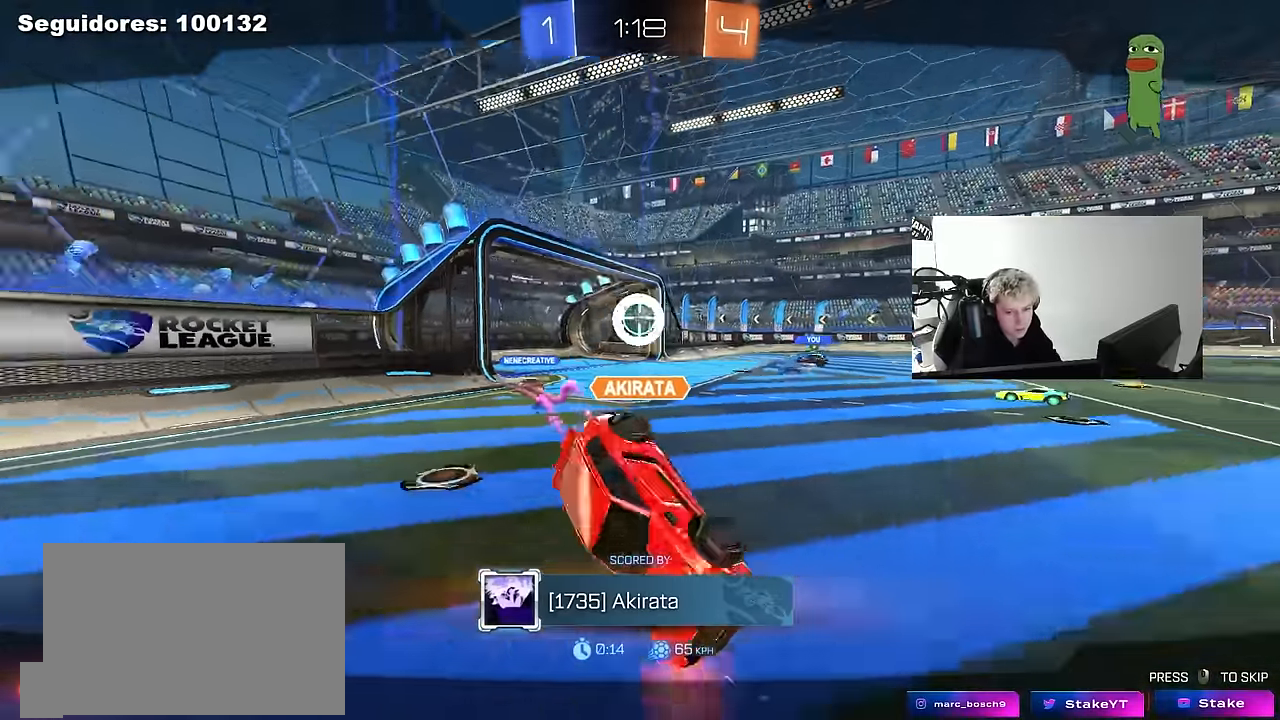
{"keys": [], "mouse": [], "mouse_move": "still", "events": [[67, "mouse_right", "up"], [250, "mouse_right", "down"], [433, "mouse_right", "up"]]}
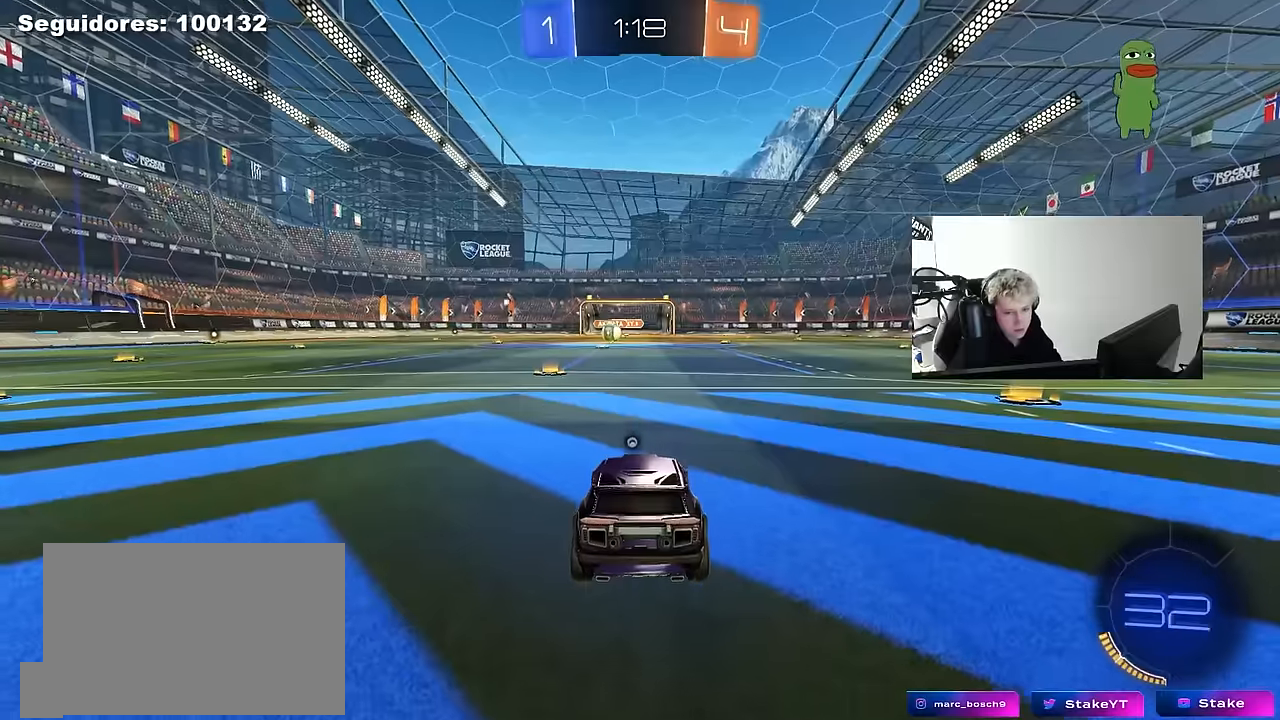
{"keys": [], "mouse": [], "mouse_move": "still", "events": []}
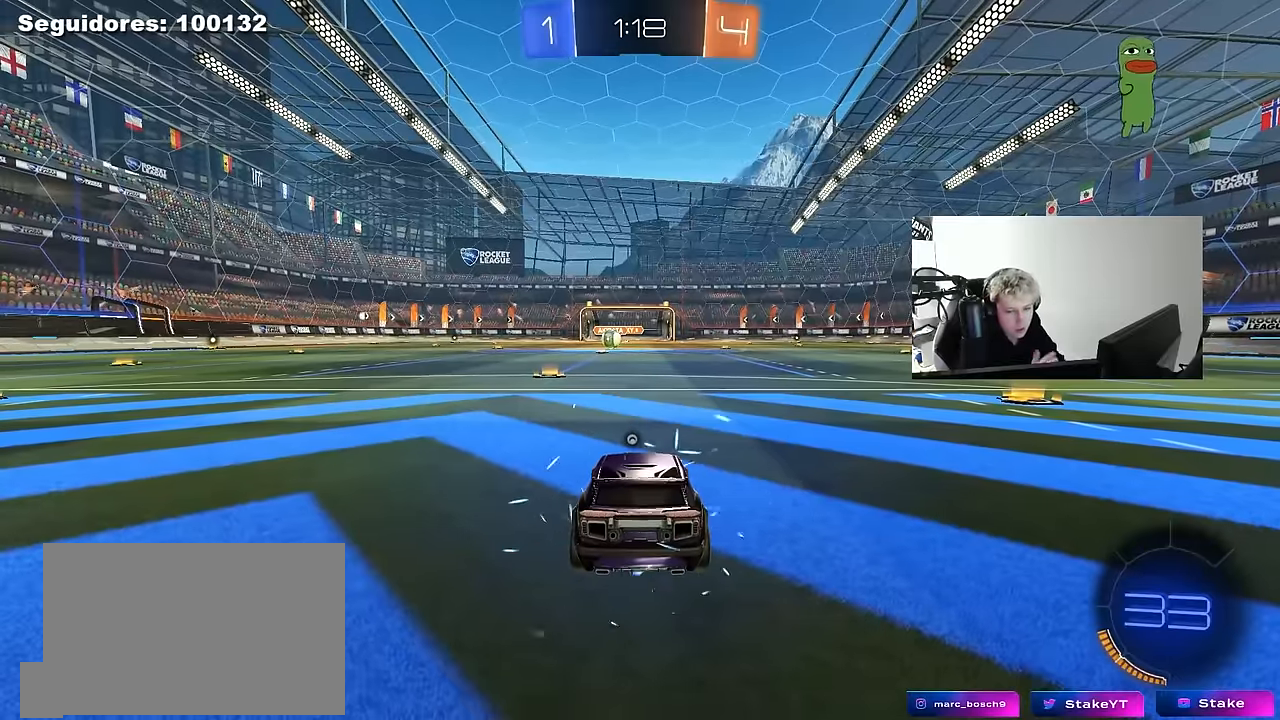
{"keys": [], "mouse": [], "mouse_move": "still", "events": []}
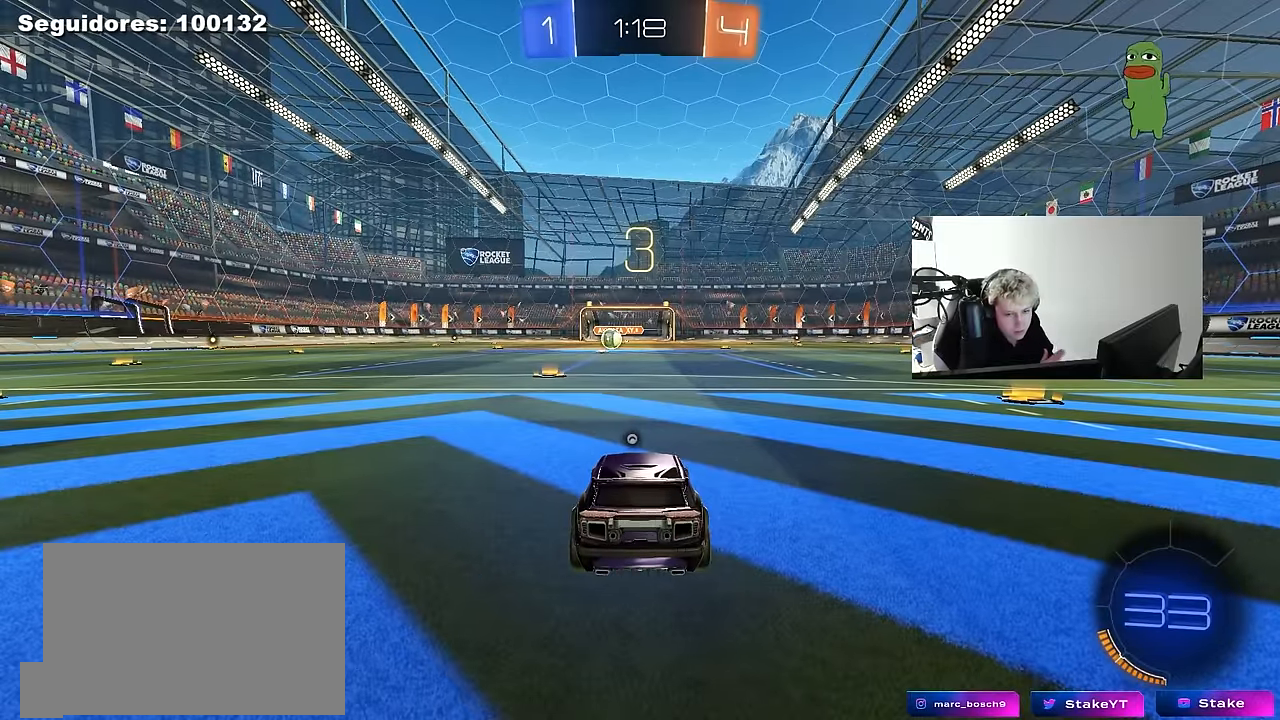
{"keys": [], "mouse": [], "mouse_move": "still", "events": []}
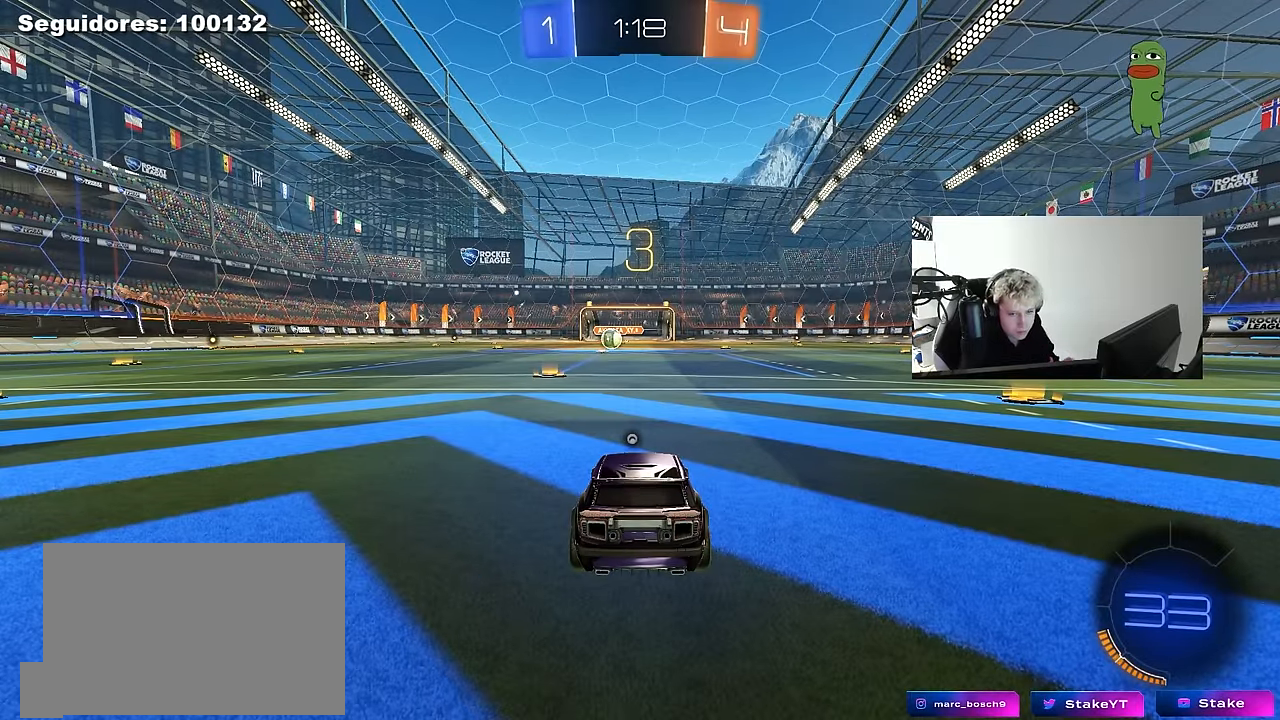
{"keys": [], "mouse": [], "mouse_move": "still", "events": []}
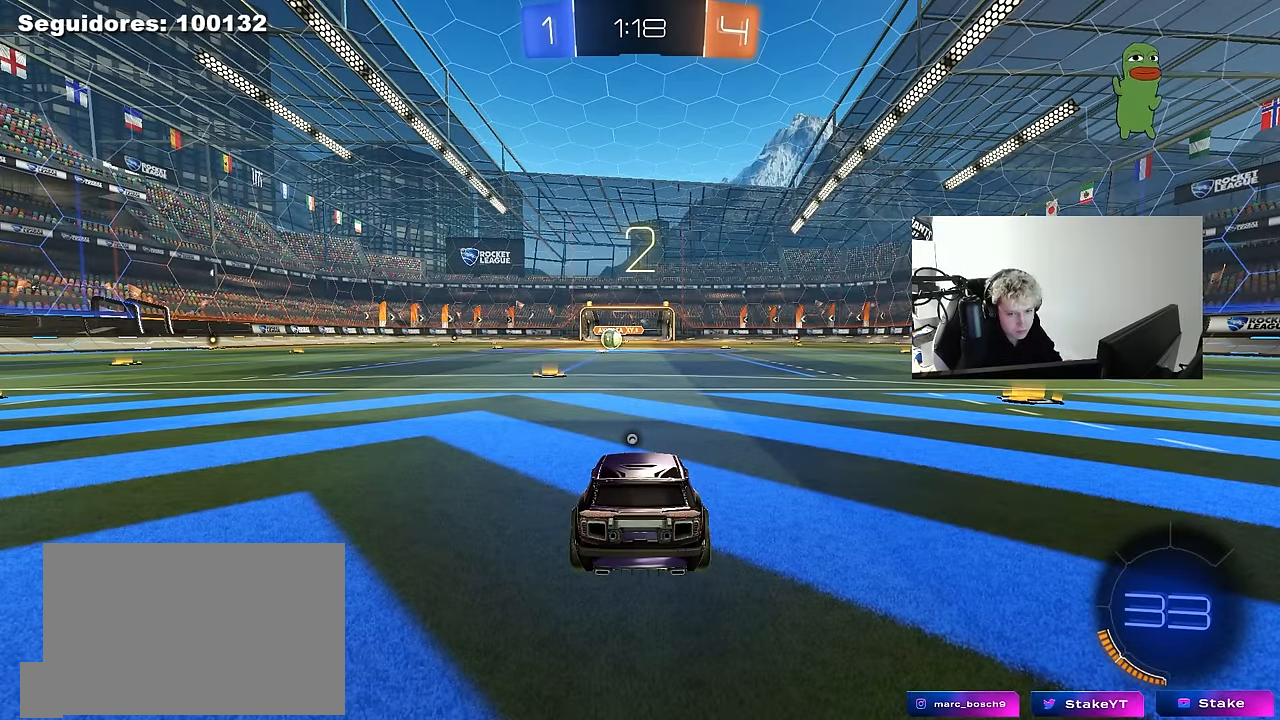
{"keys": [], "mouse": ["wheel"], "mouse_move": "up-right", "events": [[467, "mouse_wheel", "down"]]}
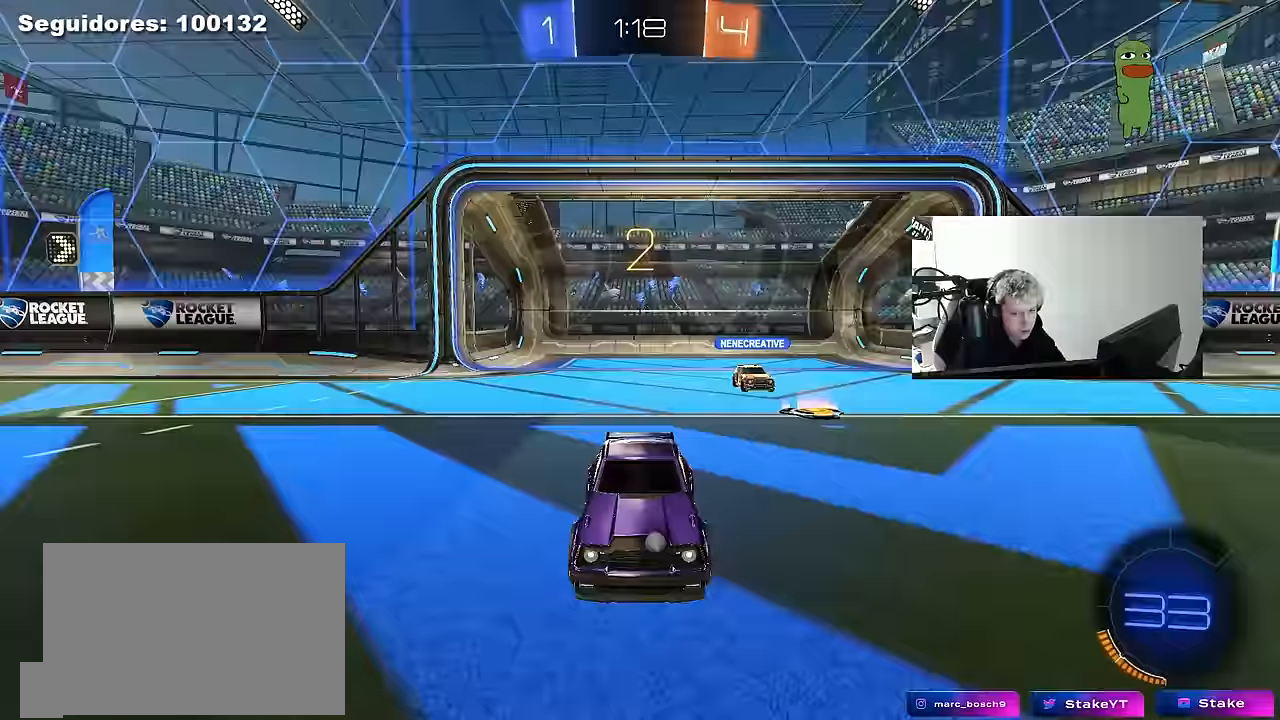
{"keys": ["tab"], "mouse": ["left"], "mouse_move": "left", "events": [[117, "mouse_wheel", "up"], [300, "mouse_left", "down"], [300, "tab", "down"]]}
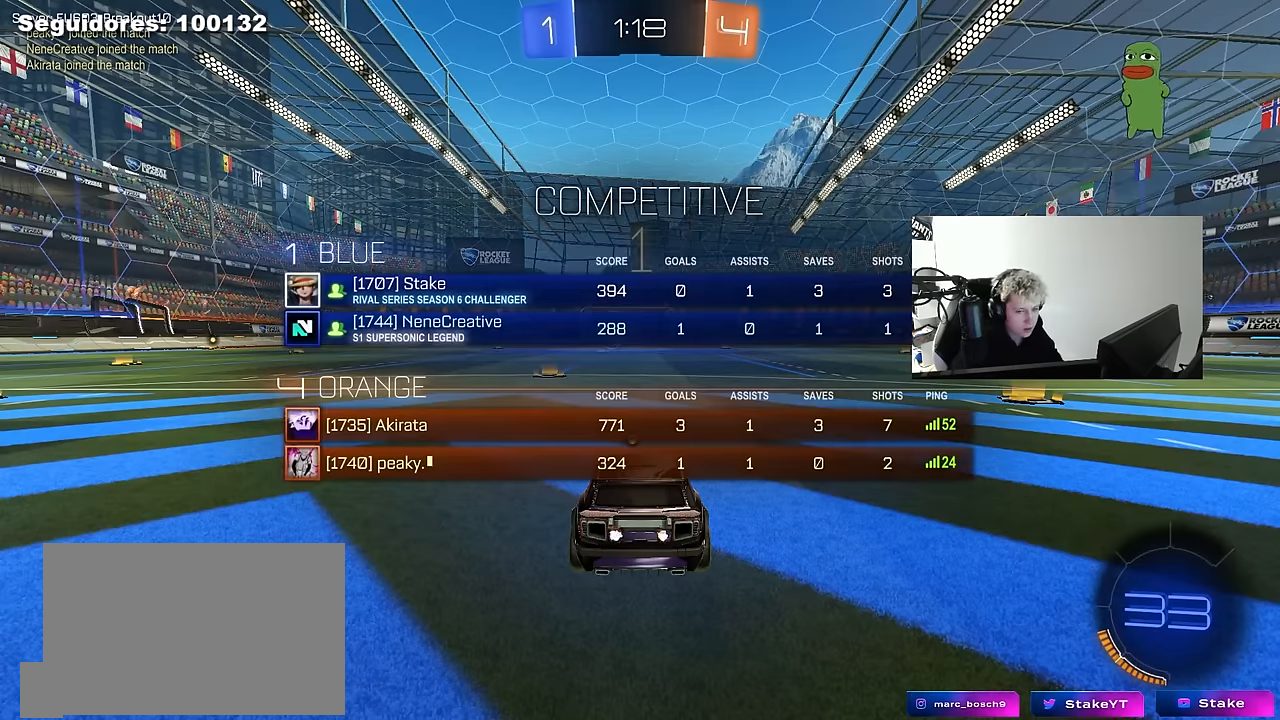
{"keys": ["w"], "mouse": ["left"], "mouse_move": "left", "events": [[34, "tab", "up"], [167, "w", "down"]]}
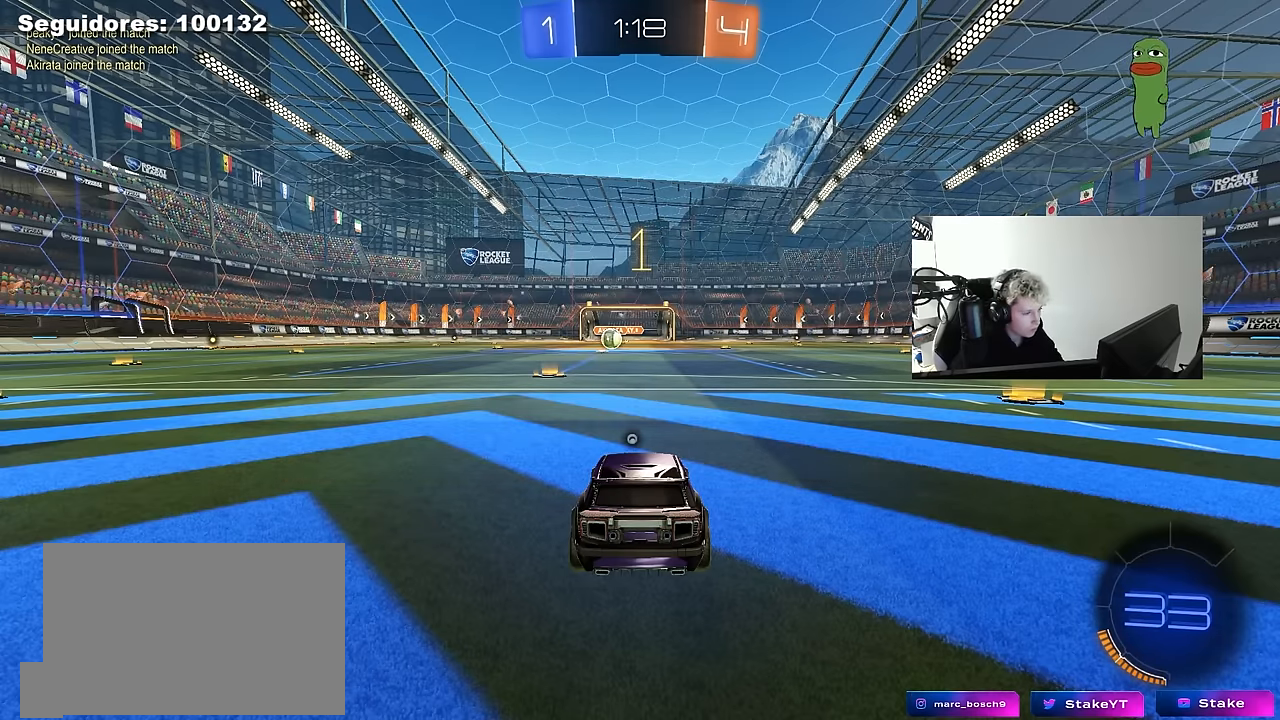
{"keys": ["w"], "mouse": ["left"], "mouse_move": "left", "events": []}
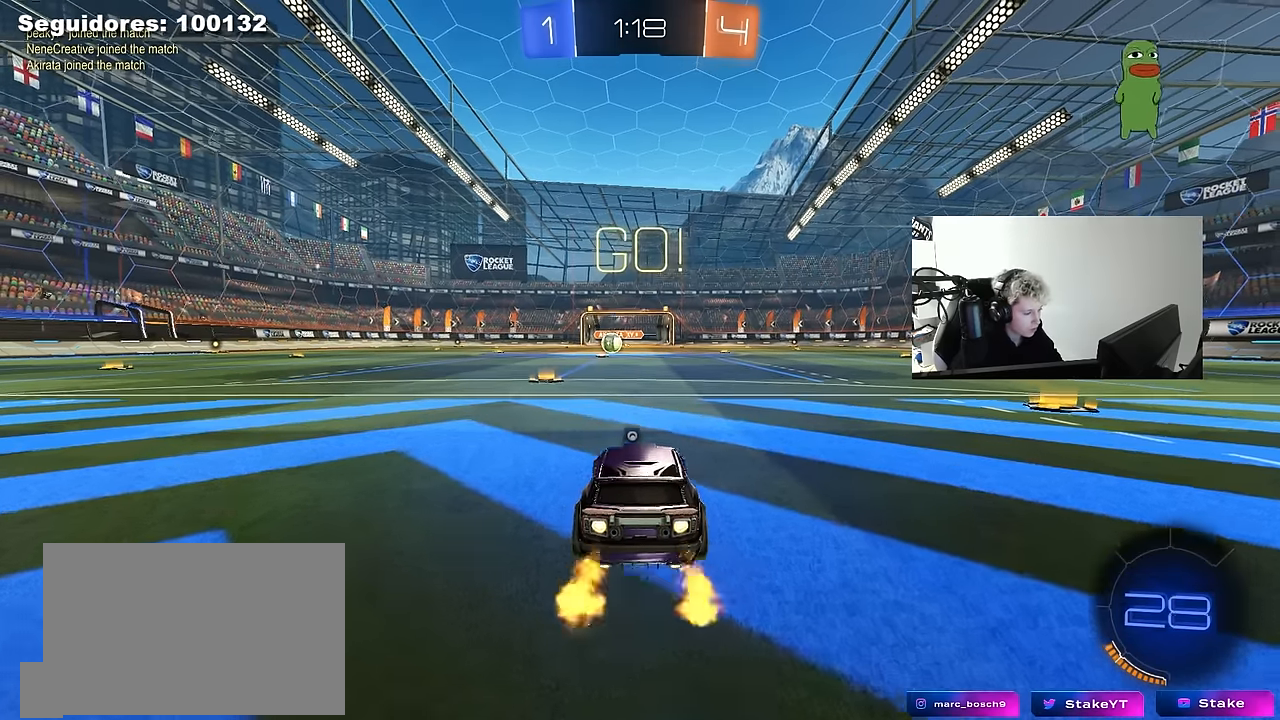
{"keys": ["a", "s", "shift", "space"], "mouse": ["left"], "mouse_move": "right", "events": [[167, "d", "down"], [167, "mouse_right", "down"], [217, "d", "up"], [250, "a", "down"], [250, "mouse_right", "up"], [250, "shift", "down"], [300, "mouse_right", "down"], [350, "s", "down"], [350, "w", "up"], [400, "mouse_right", "up"], [400, "space", "down"]]}
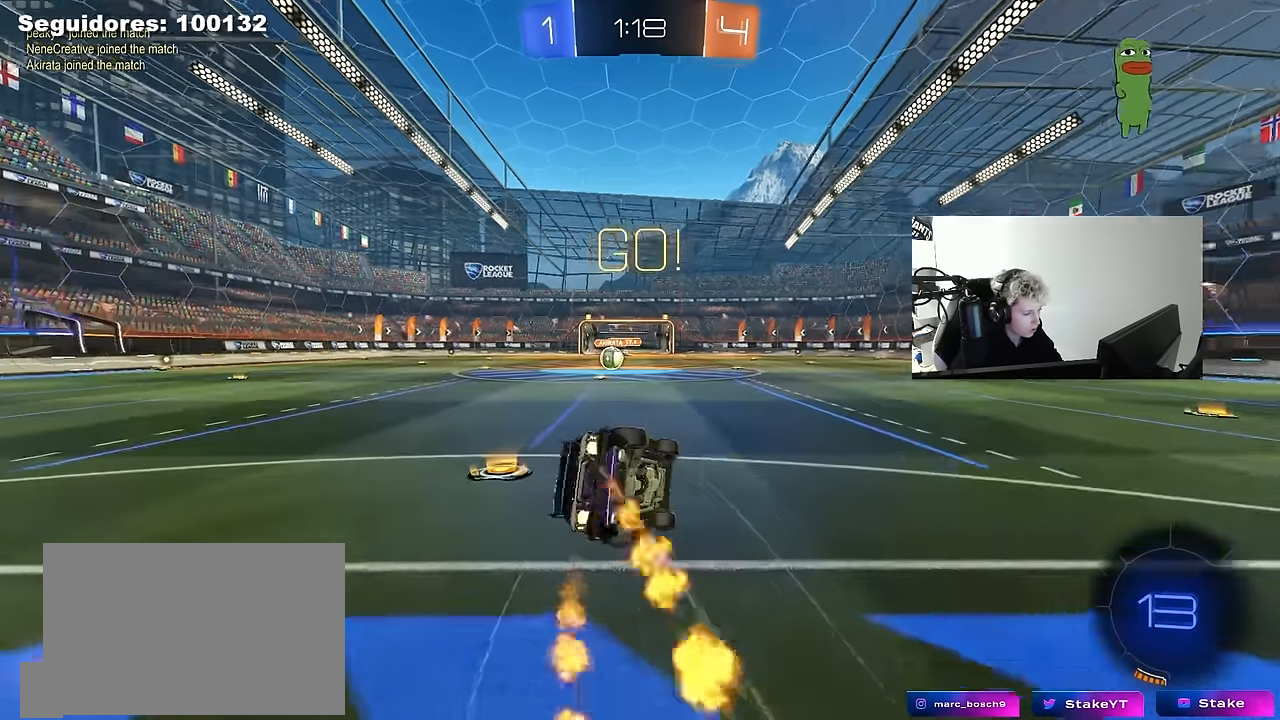
{"keys": ["a", "s", "shift"], "mouse": ["left"], "mouse_move": "still", "events": [[84, "space", "up"], [267, "s", "up"], [367, "s", "down"]]}
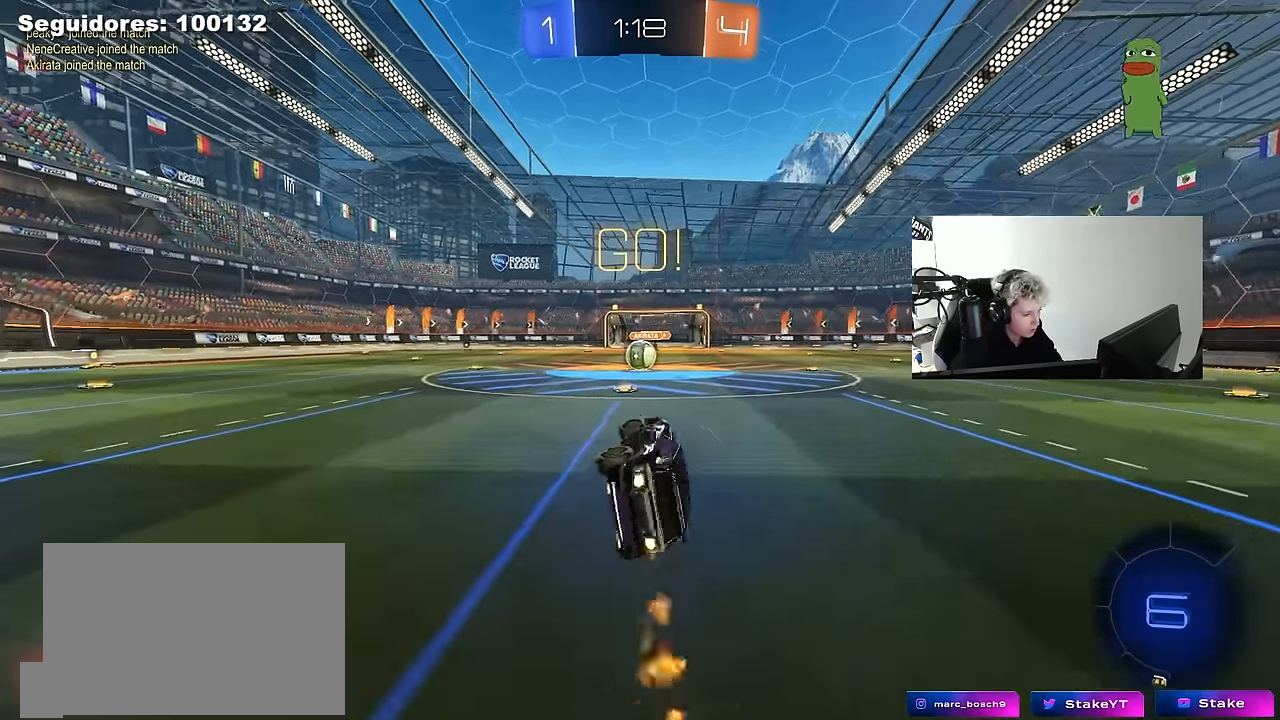
{"keys": ["w"], "mouse": [], "mouse_move": "still", "events": [[100, "shift", "up"], [150, "a", "up"], [150, "mouse_left", "up"], [150, "s", "up"], [417, "w", "down"]]}
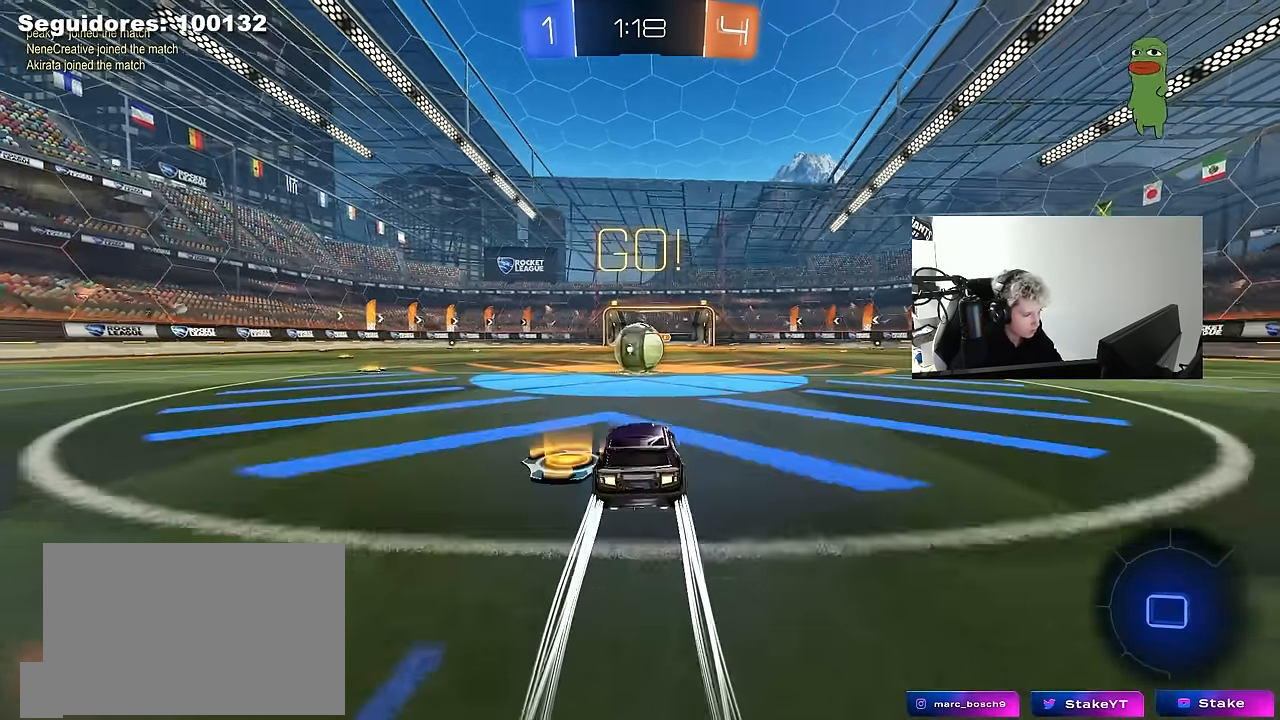
{"keys": ["a", "s", "shift"], "mouse": ["right"], "mouse_move": "down-left", "events": [[17, "mouse_right", "down"], [17, "w", "up"], [67, "mouse_right", "up"], [350, "a", "down"], [350, "w", "down"], [400, "mouse_right", "down"], [400, "shift", "down"], [484, "s", "down"], [484, "w", "up"]]}
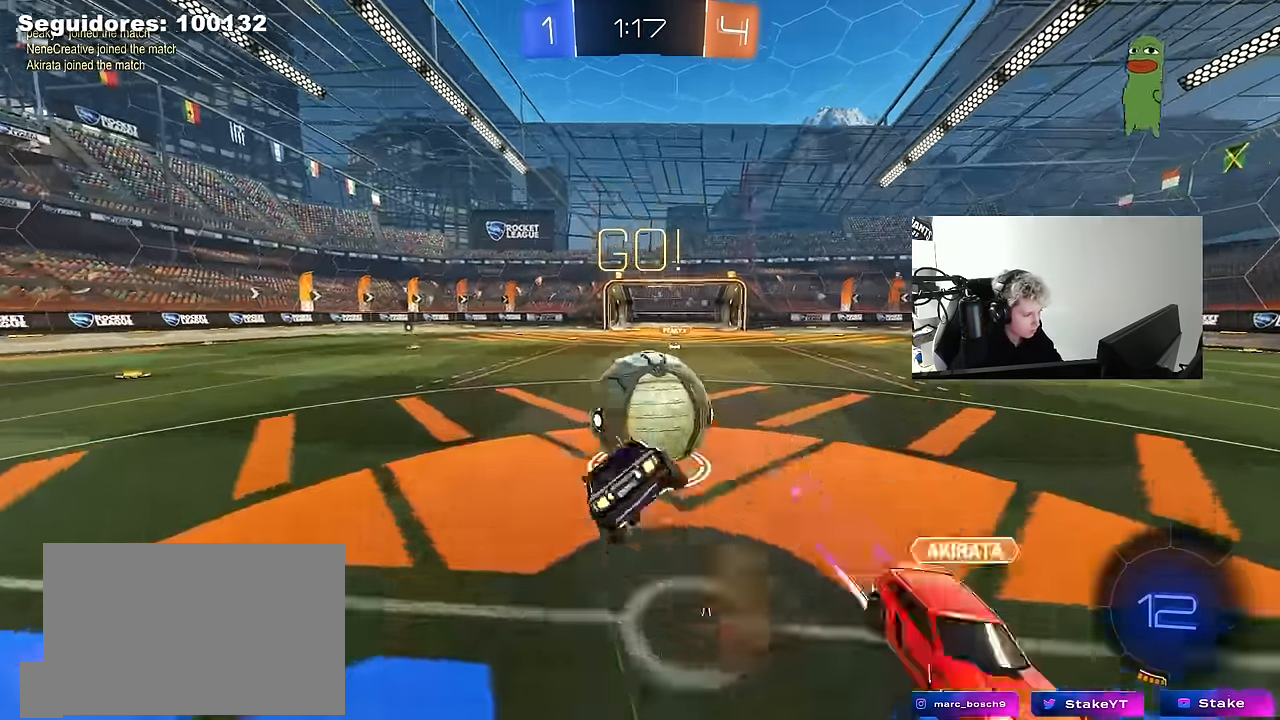
{"keys": ["a", "shift"], "mouse": ["left"], "mouse_move": "still", "events": [[134, "mouse_left", "down"], [134, "mouse_right", "up"], [217, "s", "up"], [317, "s", "down"], [500, "s", "up"]]}
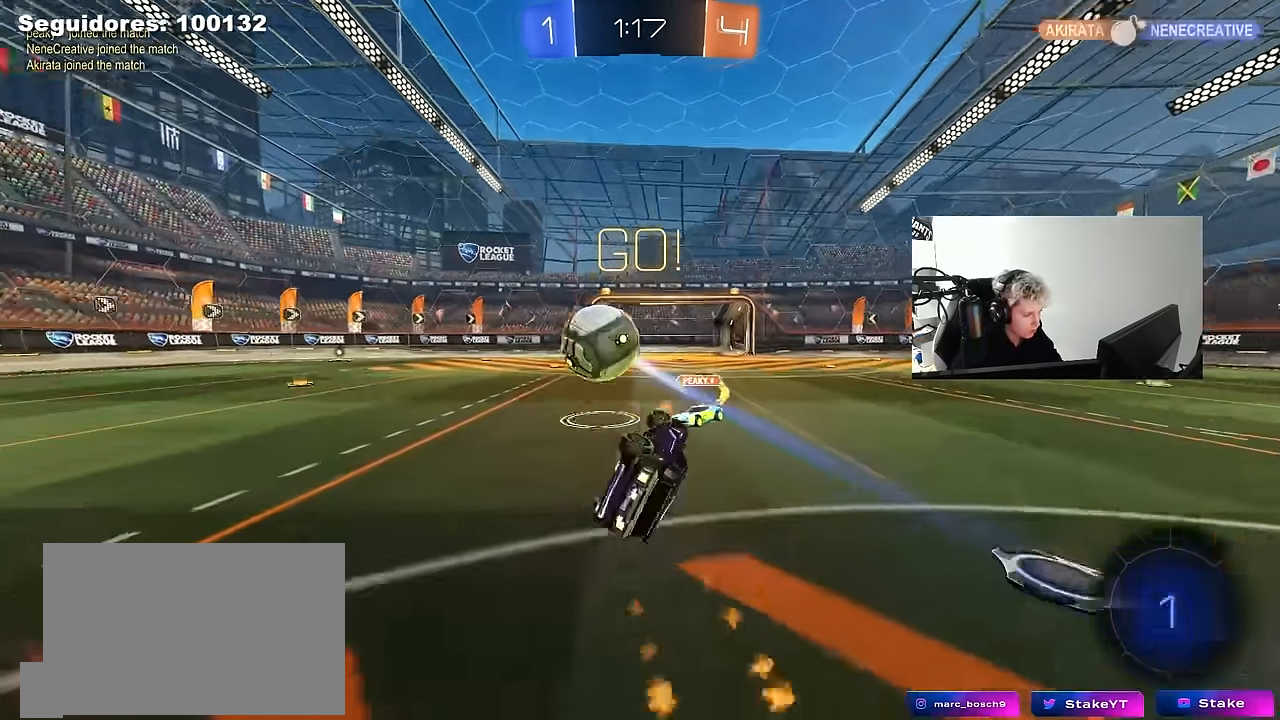
{"keys": [], "mouse": [], "mouse_move": "still", "events": [[234, "s", "down"], [284, "mouse_left", "up"], [417, "a", "up"], [417, "shift", "up"], [467, "s", "up"]]}
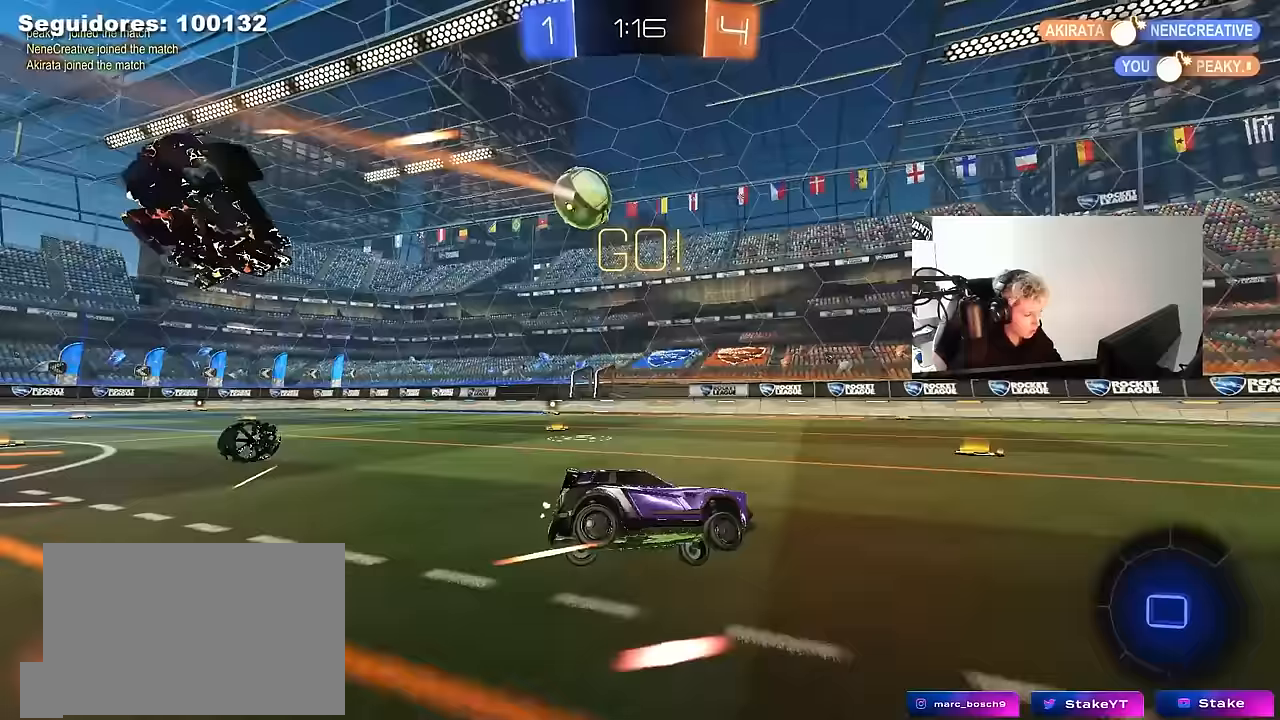
{"keys": ["a", "w"], "mouse": ["left"], "mouse_move": "still", "events": [[150, "a", "down"], [200, "w", "down"], [483, "mouse_left", "down"]]}
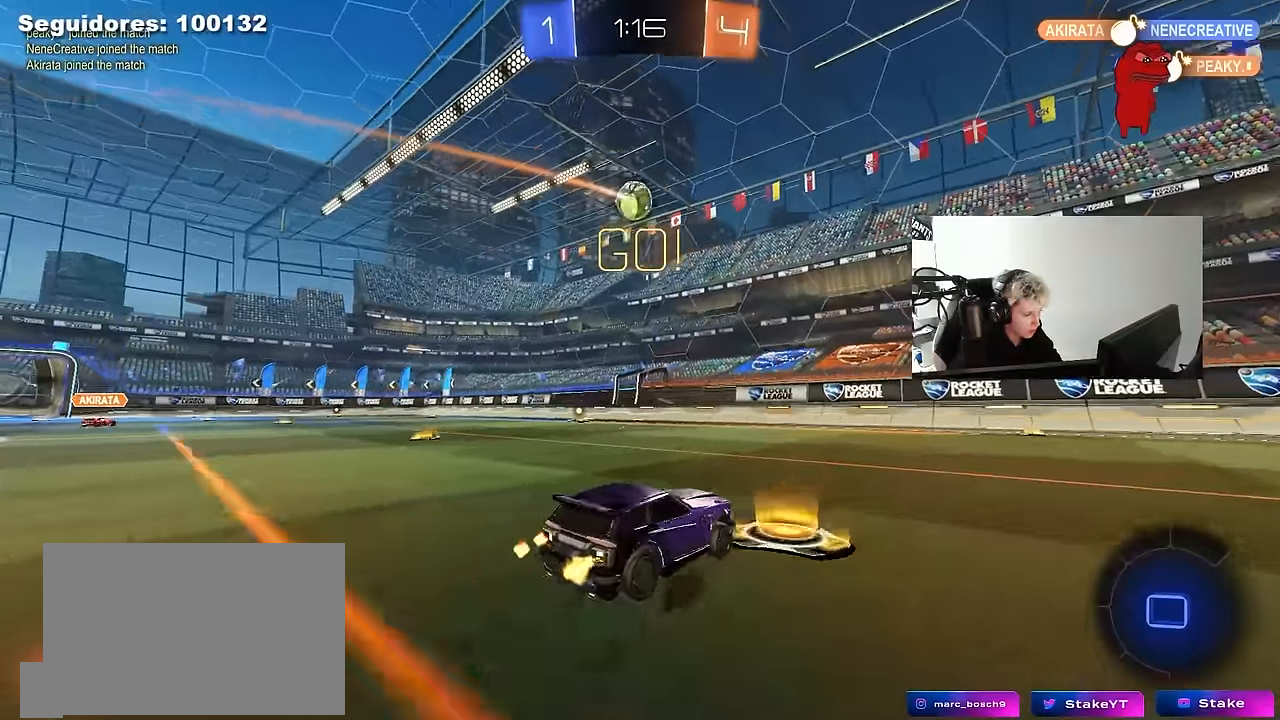
{"keys": ["w"], "mouse": ["left"], "mouse_move": "still", "events": [[183, "space", "down"], [367, "space", "up"], [450, "a", "up"]]}
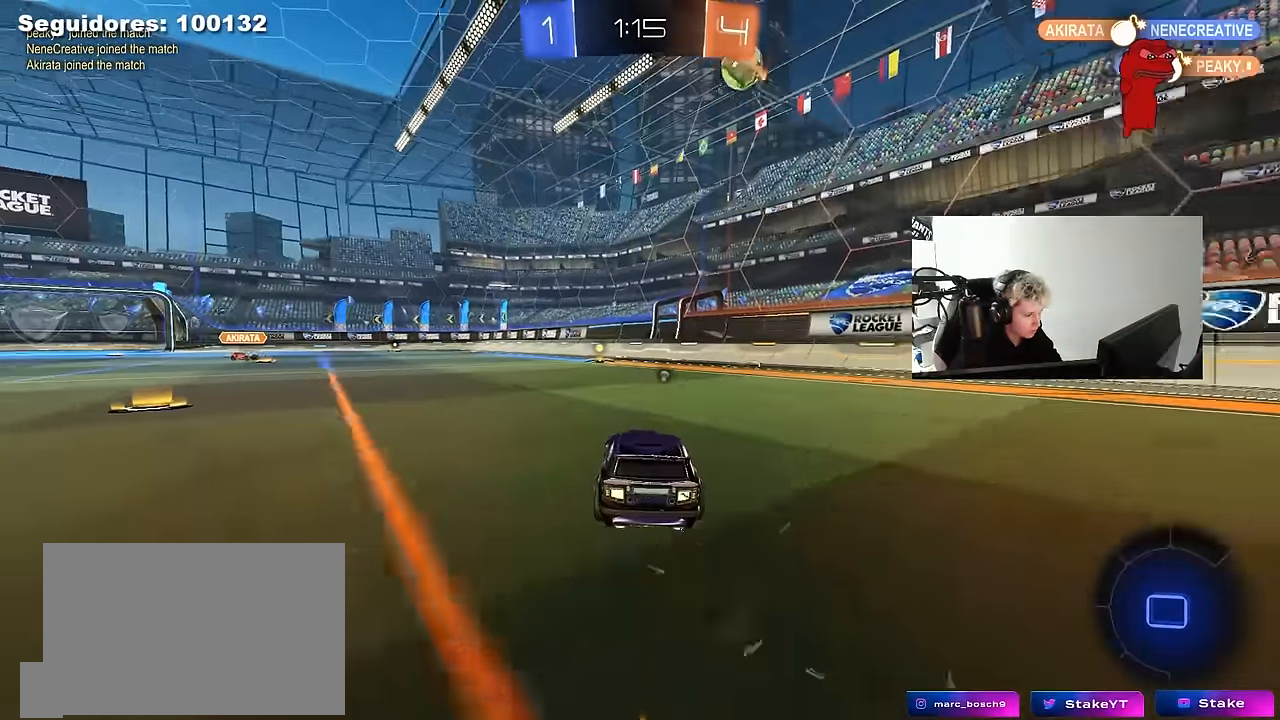
{"keys": ["w"], "mouse": ["left"], "mouse_move": "still", "events": []}